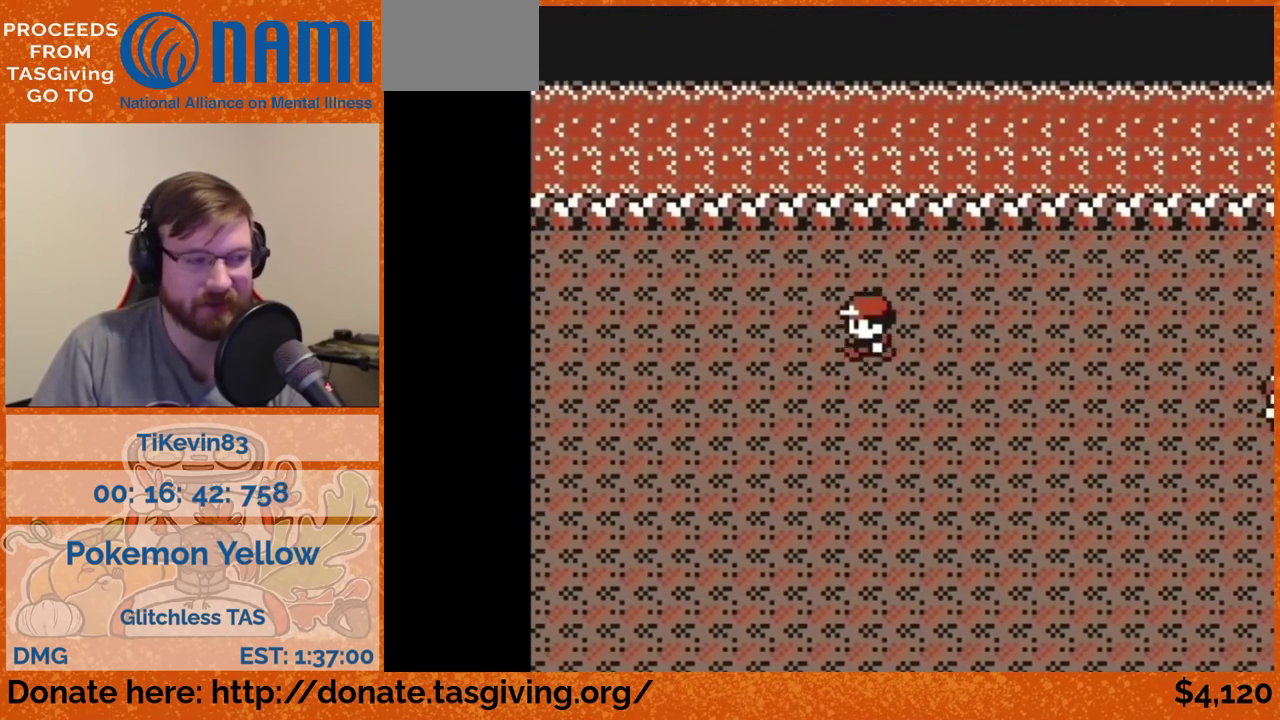
Gameplay with a controller (Nintendo layout); each line is a JSON object with the inputs held at the frame after it. "events" lists button and stick changes between this image and that frame as [ms after this image, input, new state], when the widget could be followed in between. Not read: L3 R3.
{"buttons": ["DPAD_LEFT"]}
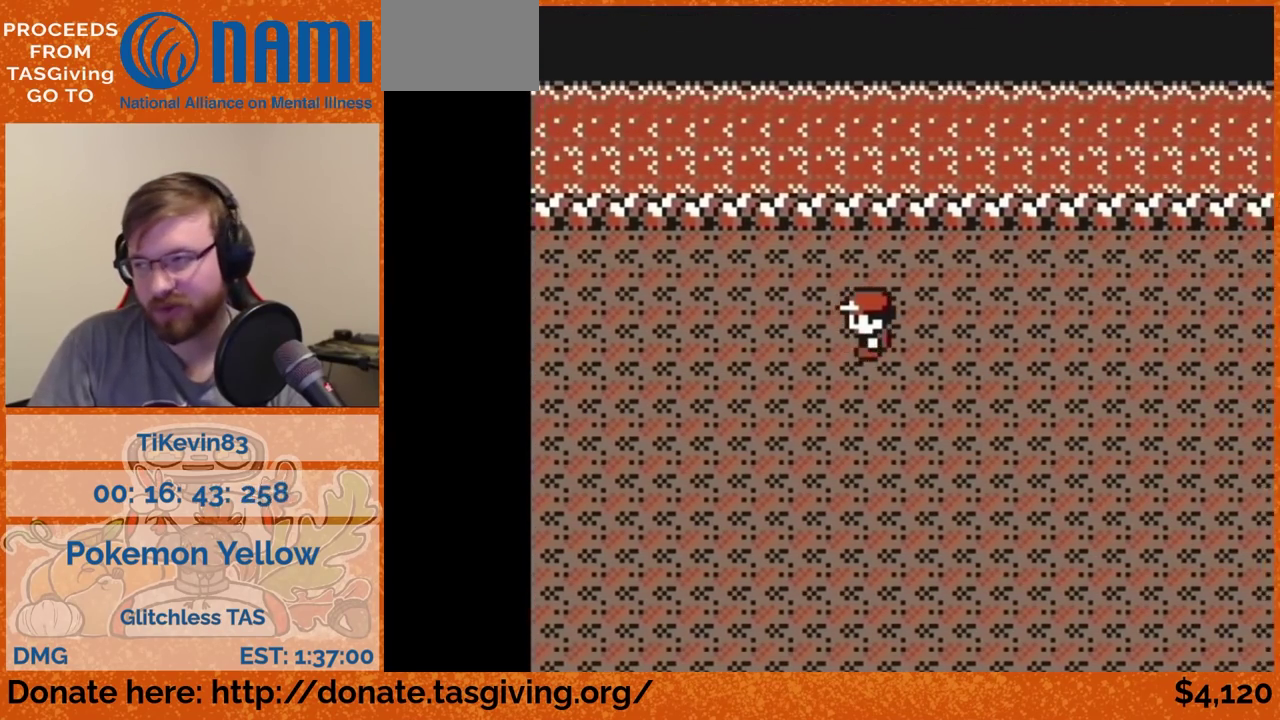
{"buttons": ["DPAD_LEFT"]}
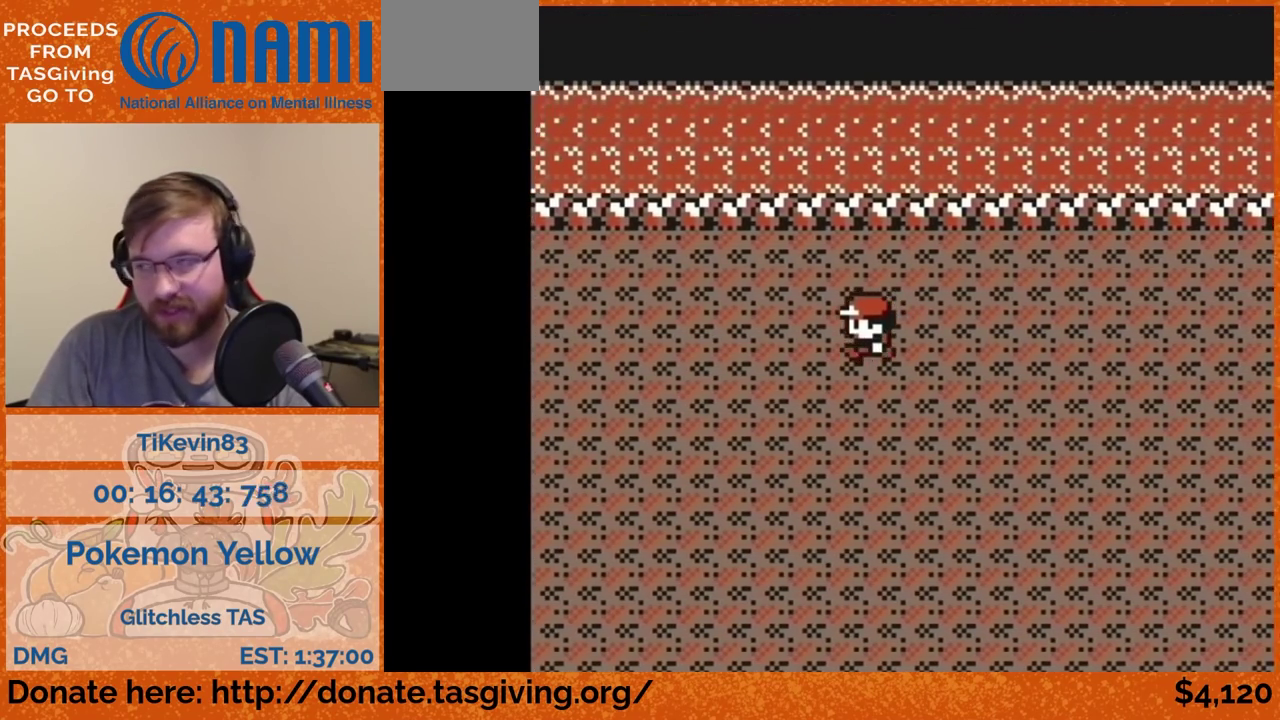
{"buttons": ["DPAD_LEFT"]}
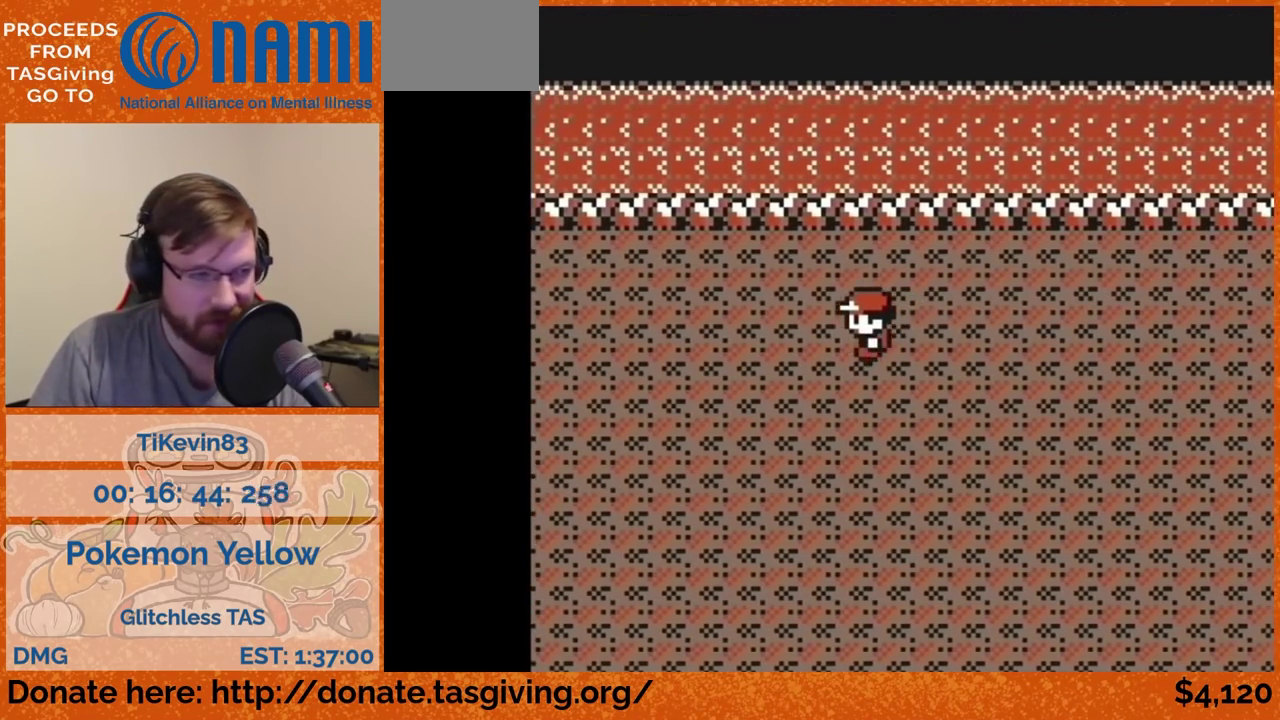
{"buttons": ["DPAD_LEFT"]}
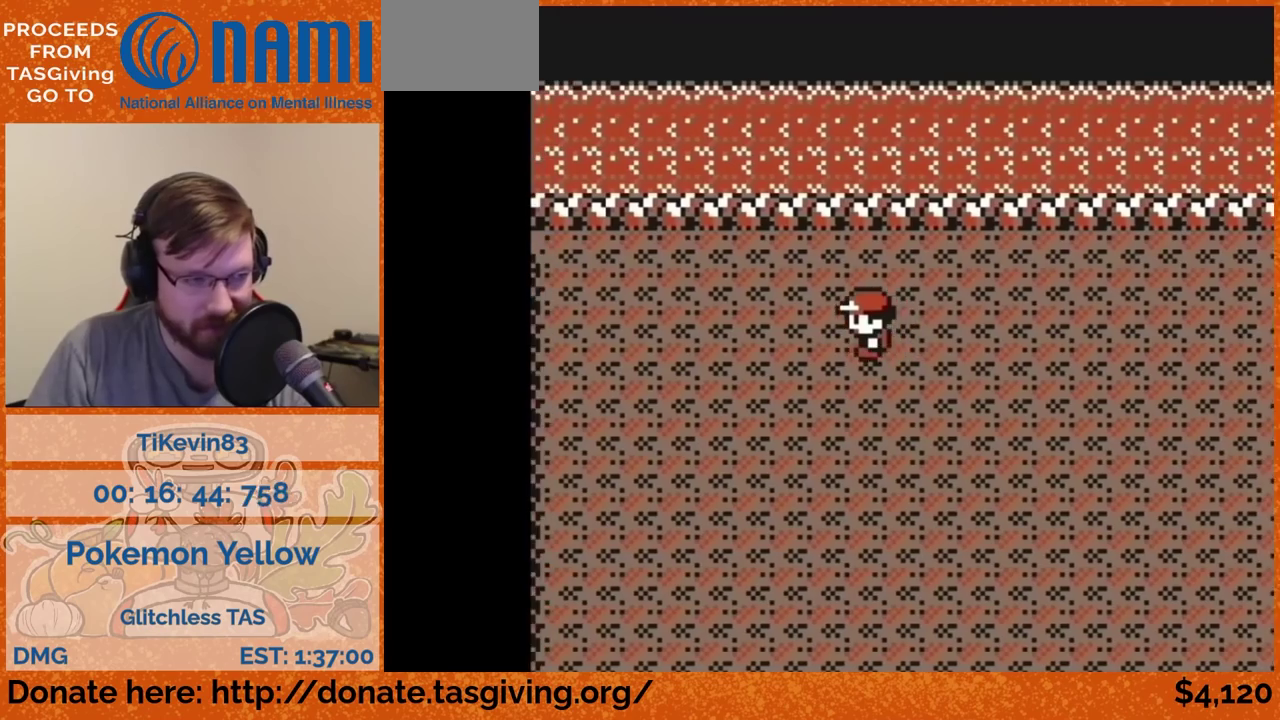
{"buttons": ["DPAD_DOWN"], "events": [[233, "DPAD_DOWN", "down"], [233, "DPAD_LEFT", "up"]]}
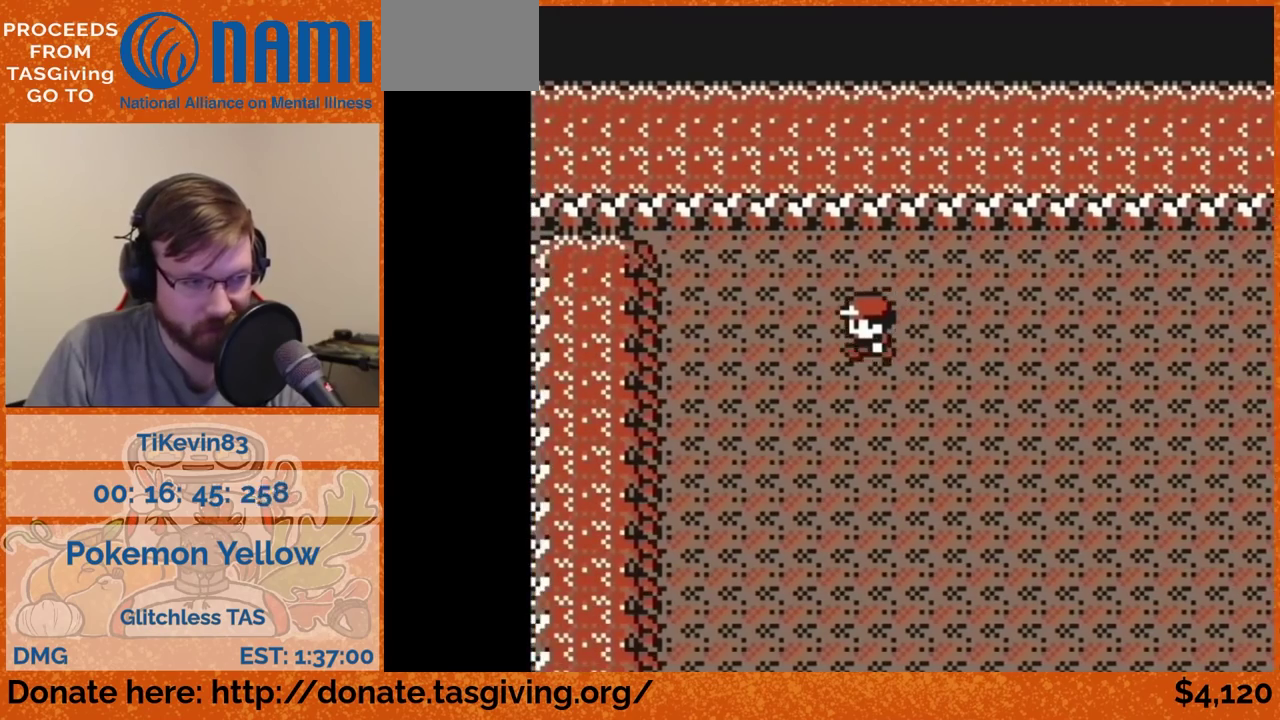
{"buttons": ["DPAD_DOWN"]}
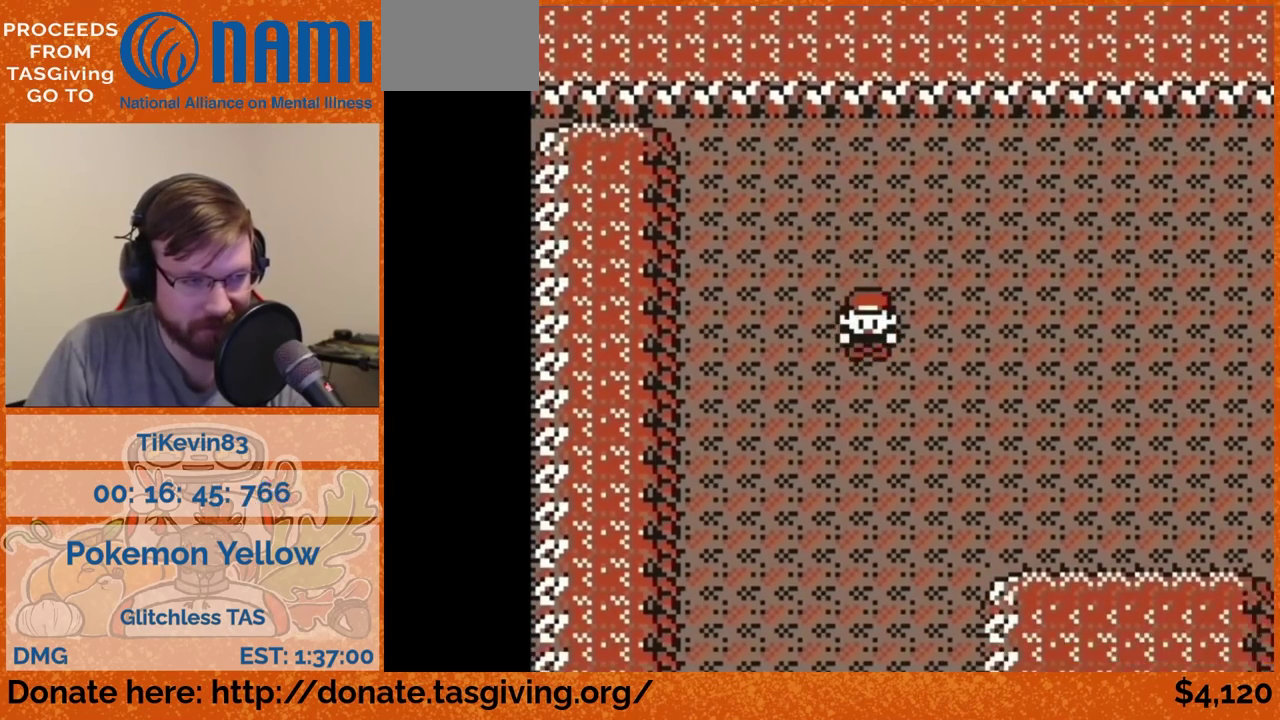
{"buttons": ["DPAD_DOWN"]}
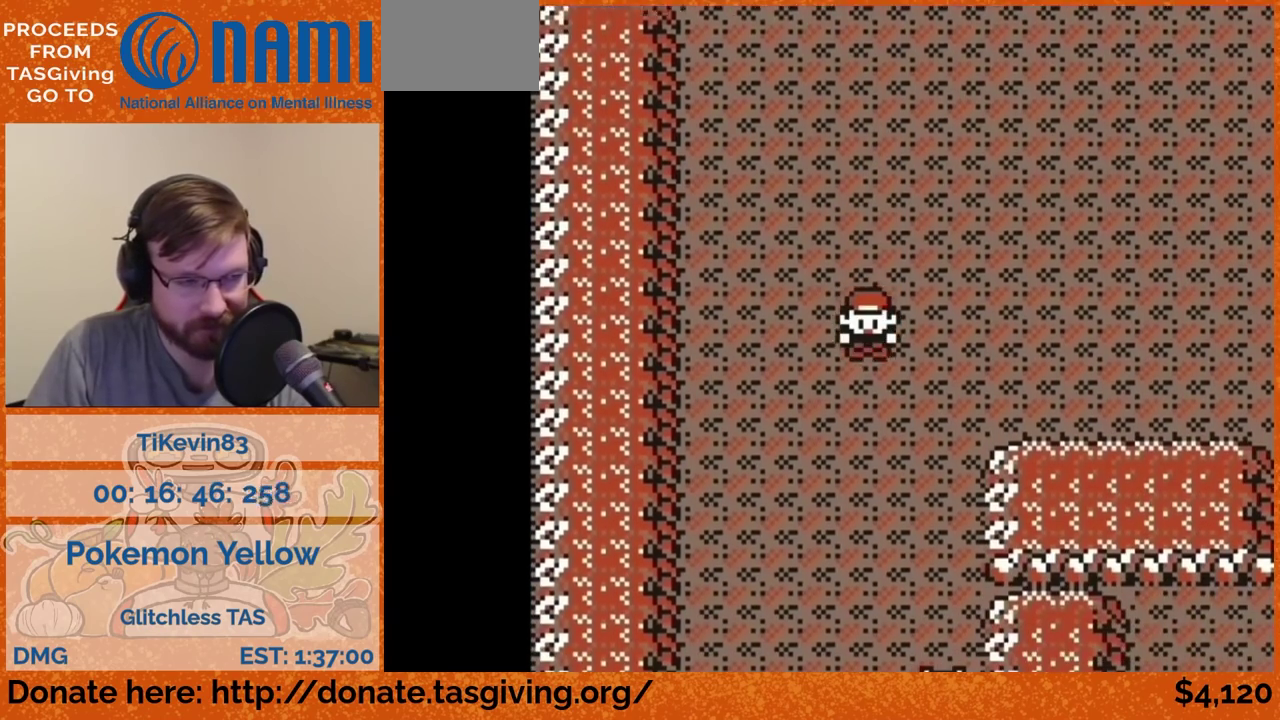
{"buttons": ["DPAD_DOWN"]}
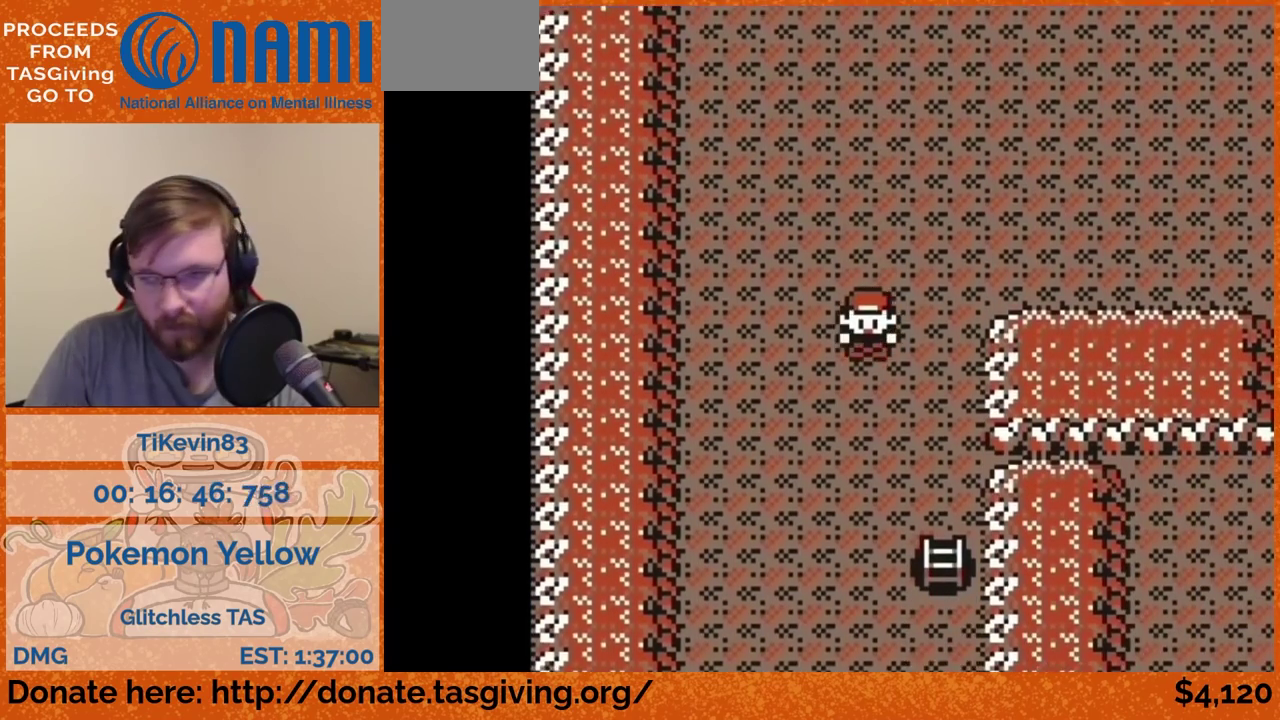
{"buttons": ["DPAD_DOWN"]}
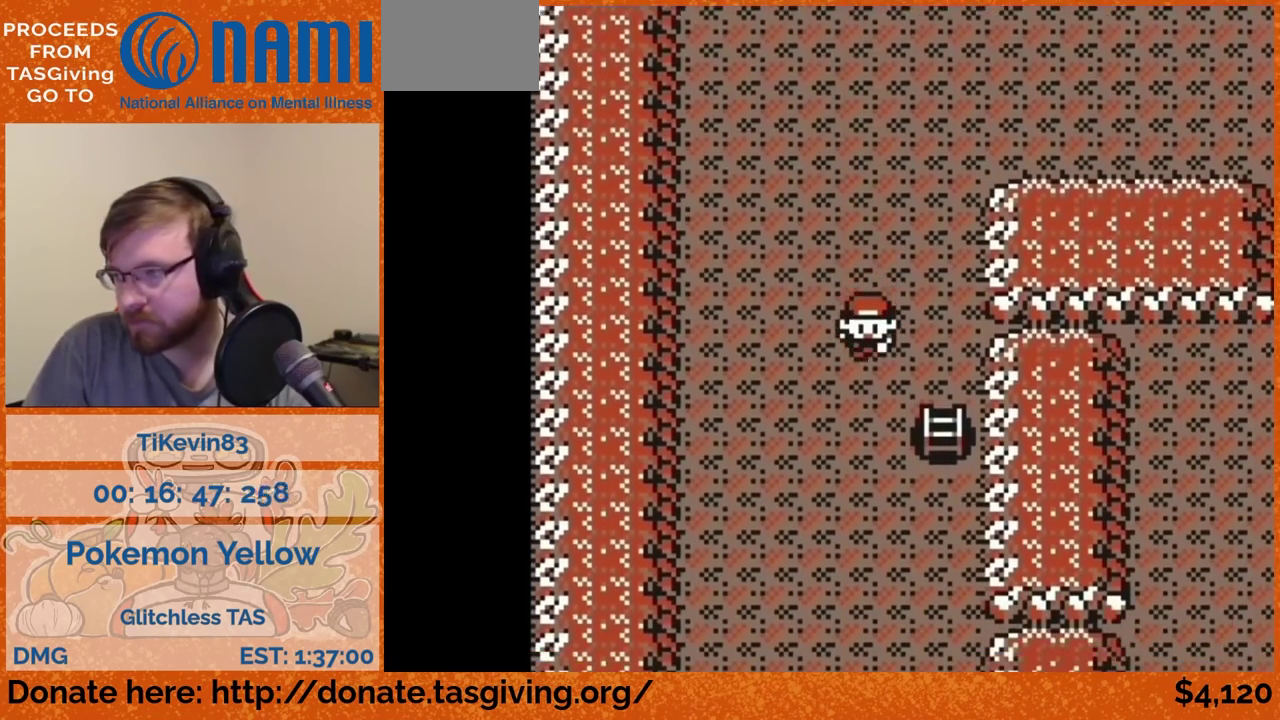
{"buttons": ["DPAD_DOWN"]}
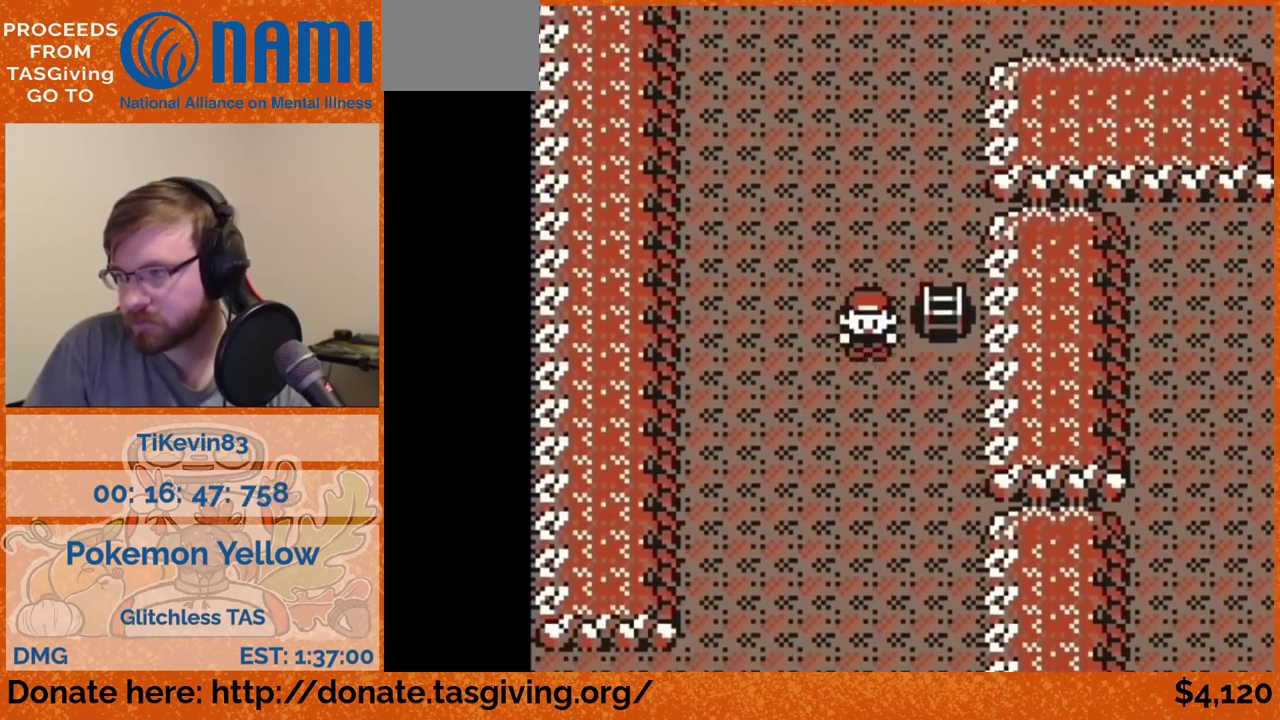
{"buttons": ["DPAD_DOWN"]}
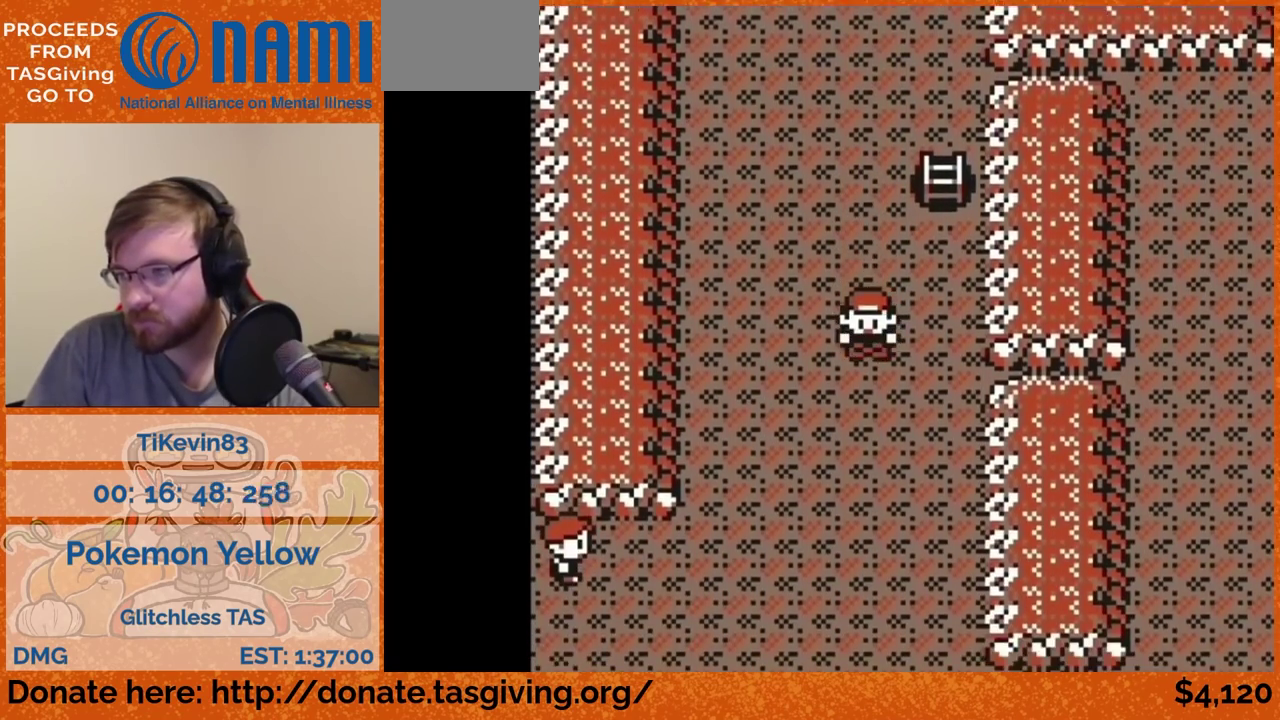
{"buttons": ["DPAD_DOWN"]}
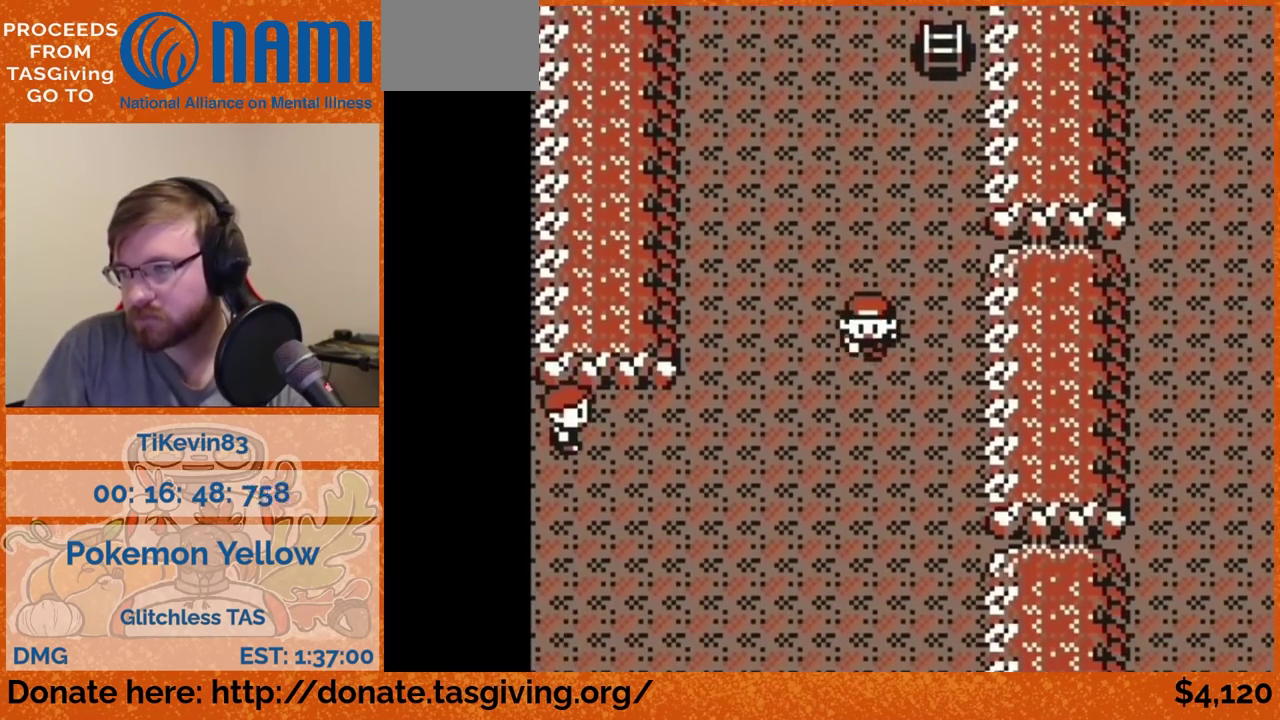
{"buttons": ["DPAD_DOWN"]}
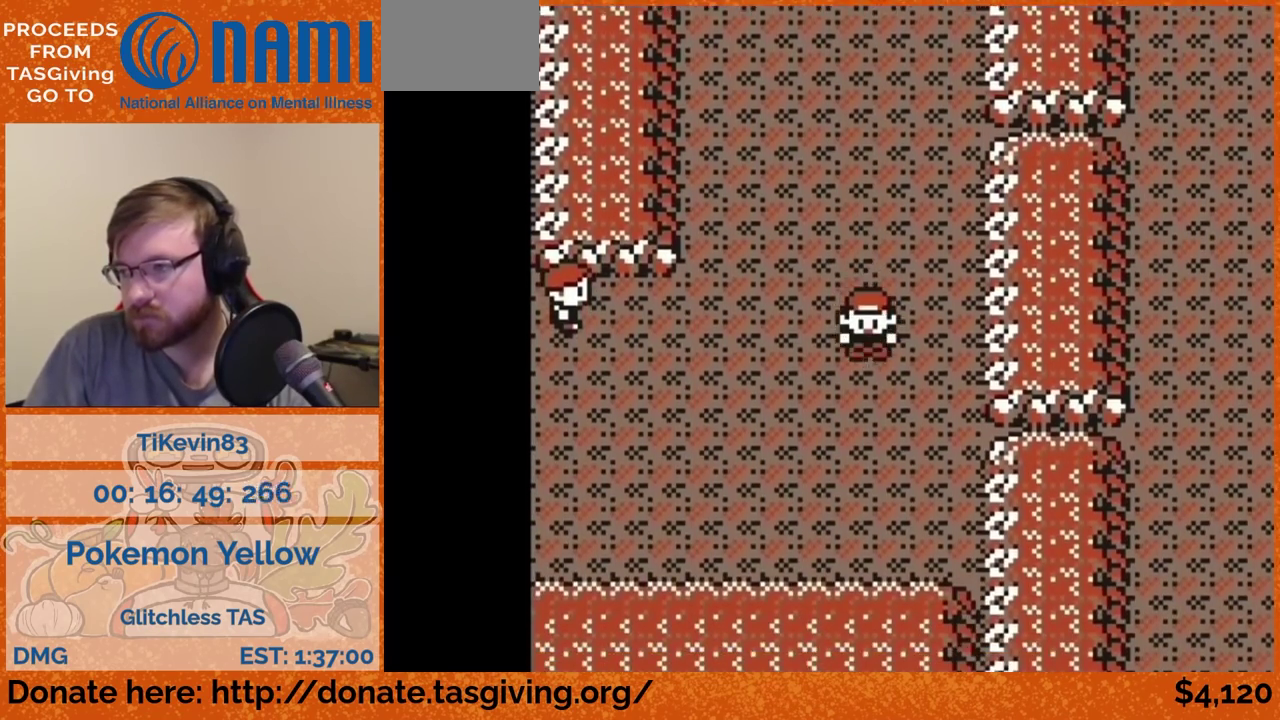
{"buttons": ["DPAD_LEFT"], "events": [[33, "A", "down"], [50, "DPAD_DOWN", "up"], [50, "DPAD_LEFT", "down"], [467, "A", "up"]]}
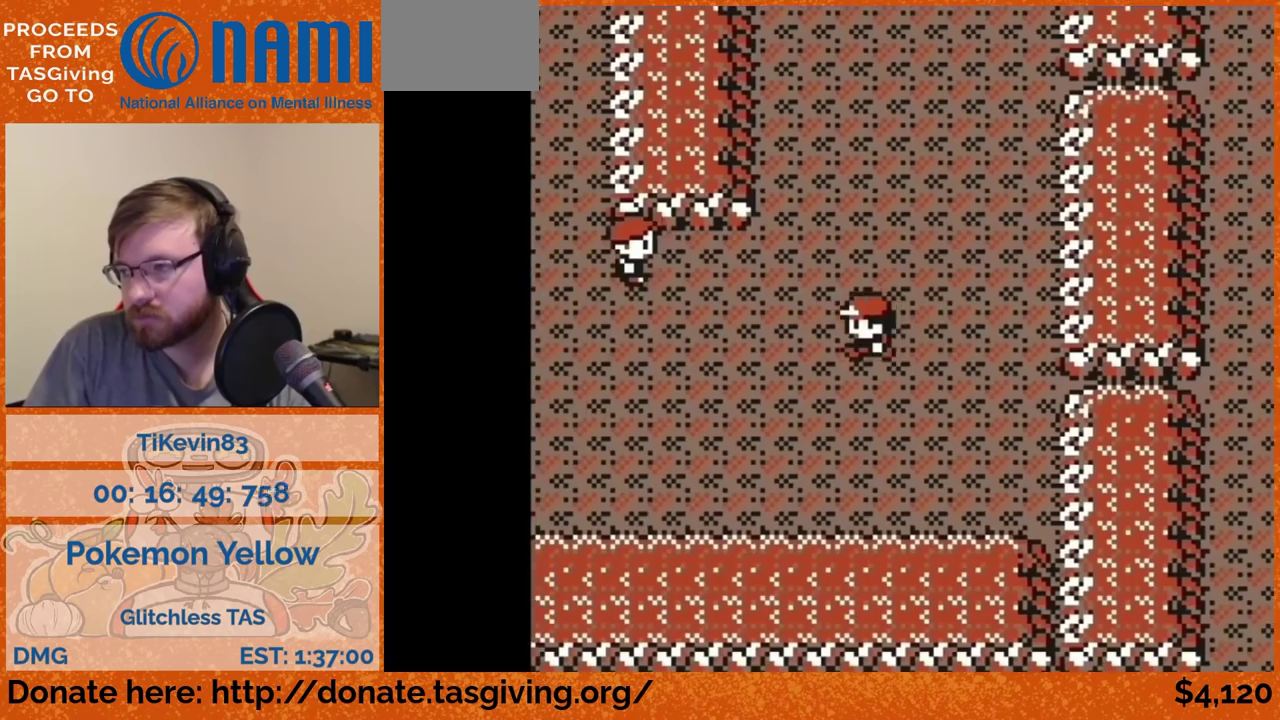
{"buttons": ["DPAD_LEFT"]}
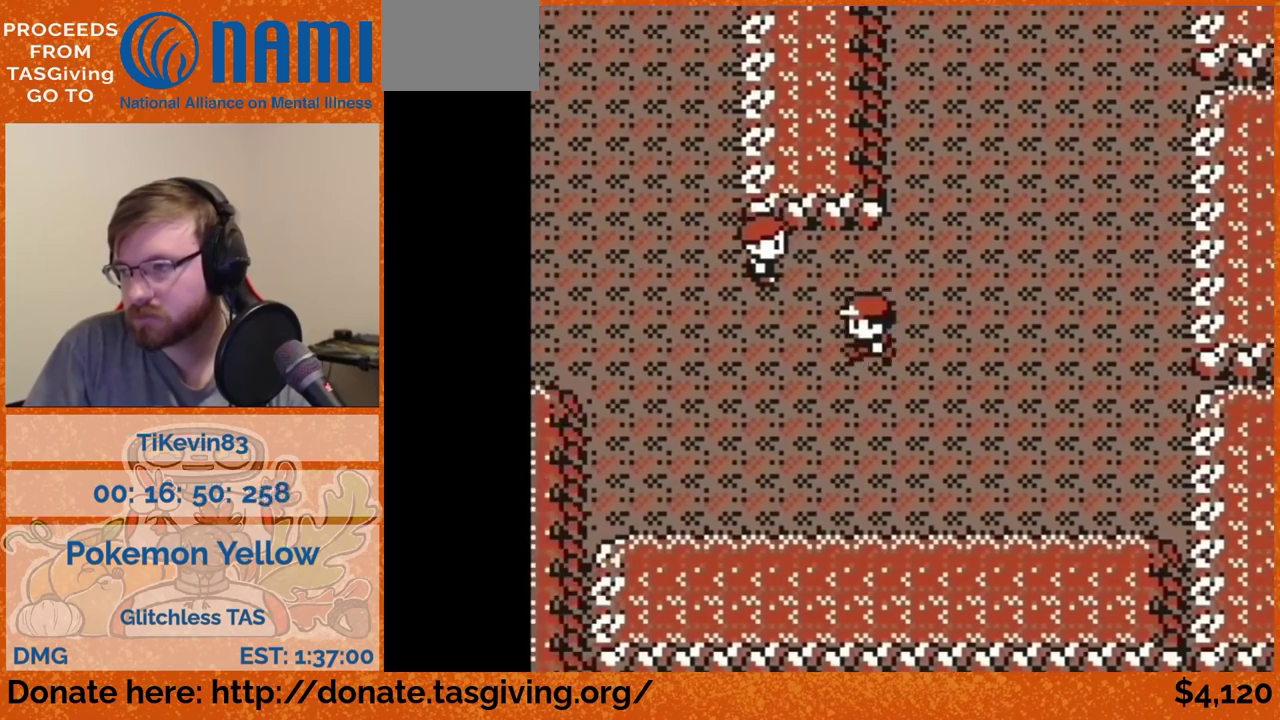
{"buttons": ["DPAD_UP"], "events": [[500, "DPAD_LEFT", "up"], [500, "DPAD_UP", "down"]]}
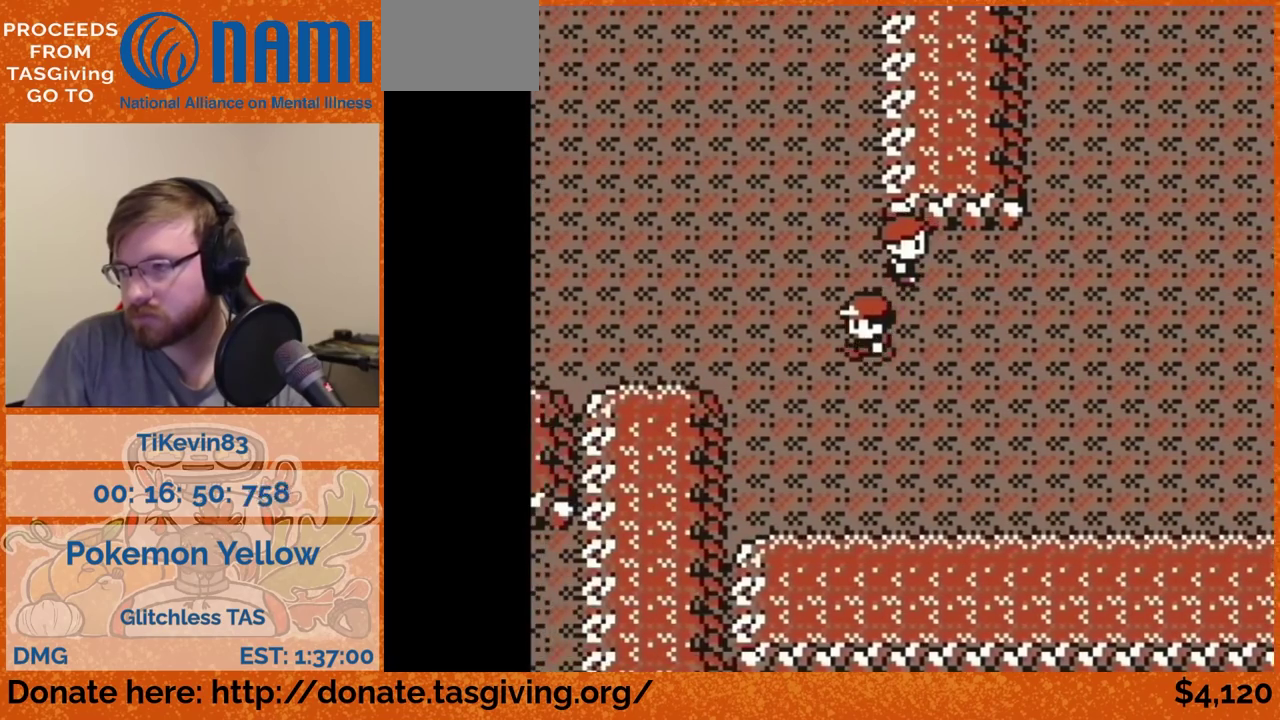
{"buttons": ["DPAD_UP"]}
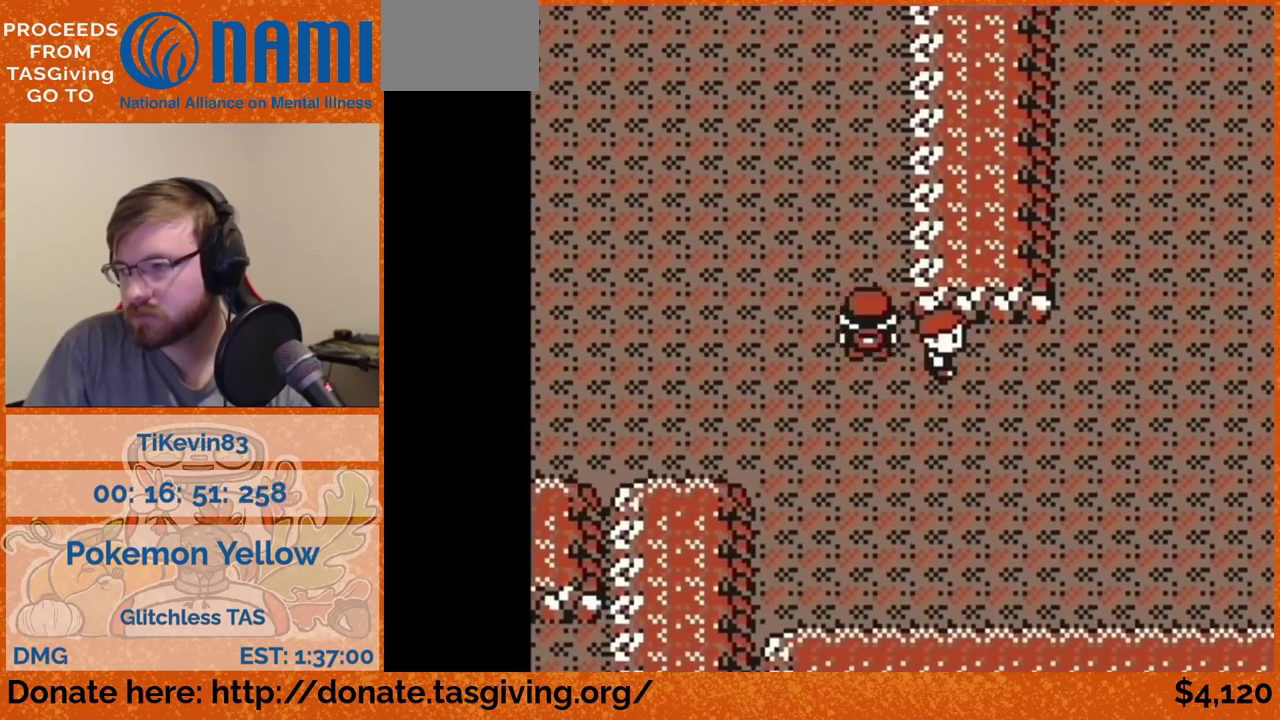
{"buttons": ["DPAD_UP"]}
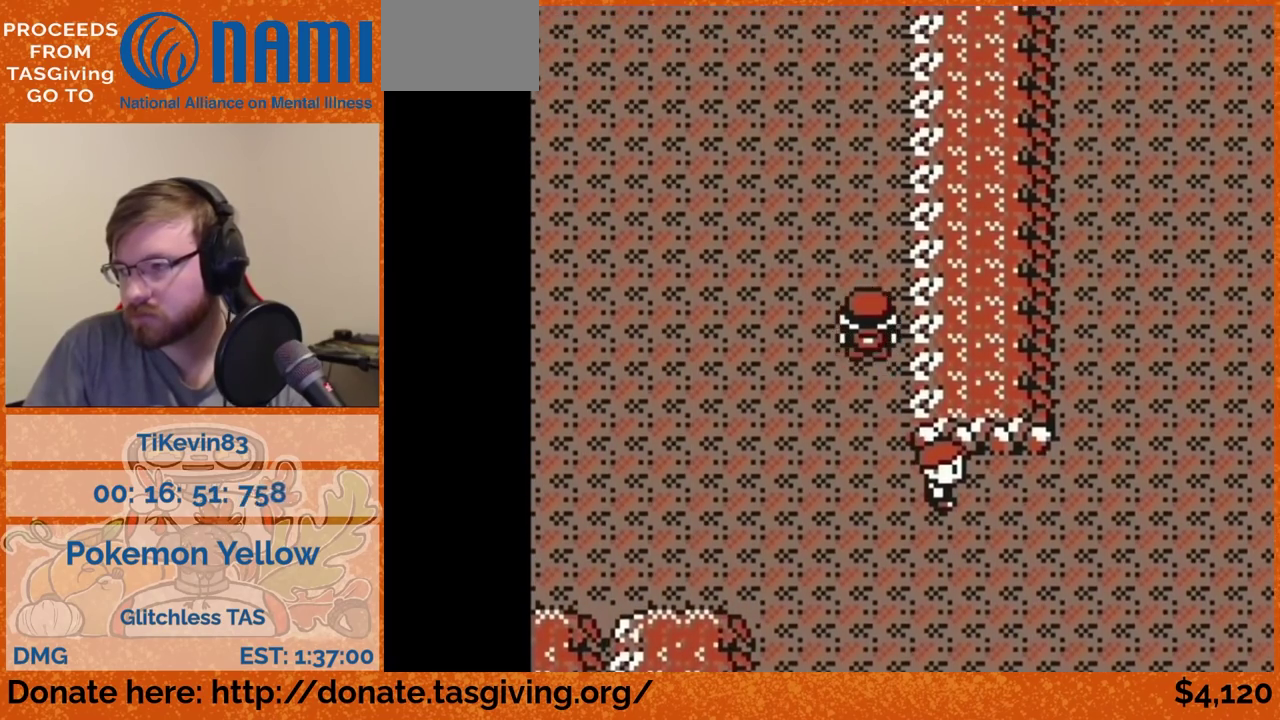
{"buttons": ["DPAD_UP"]}
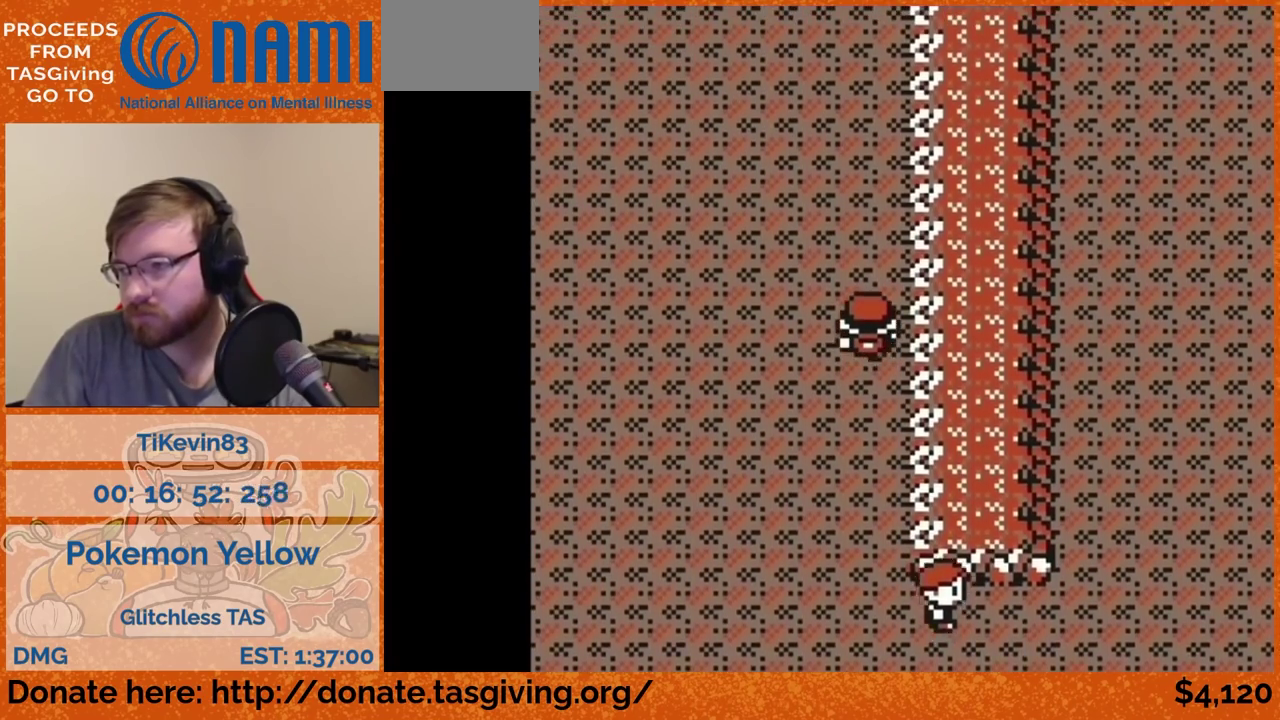
{"buttons": ["DPAD_UP"]}
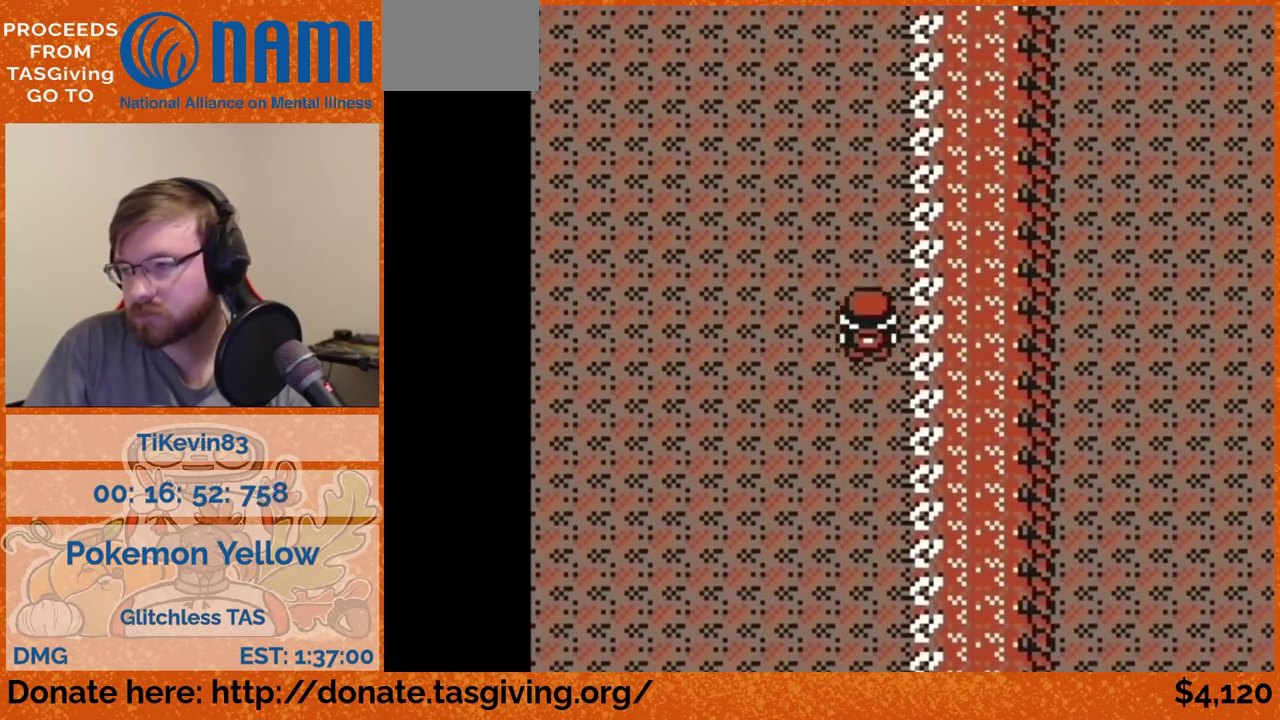
{"buttons": ["DPAD_UP"]}
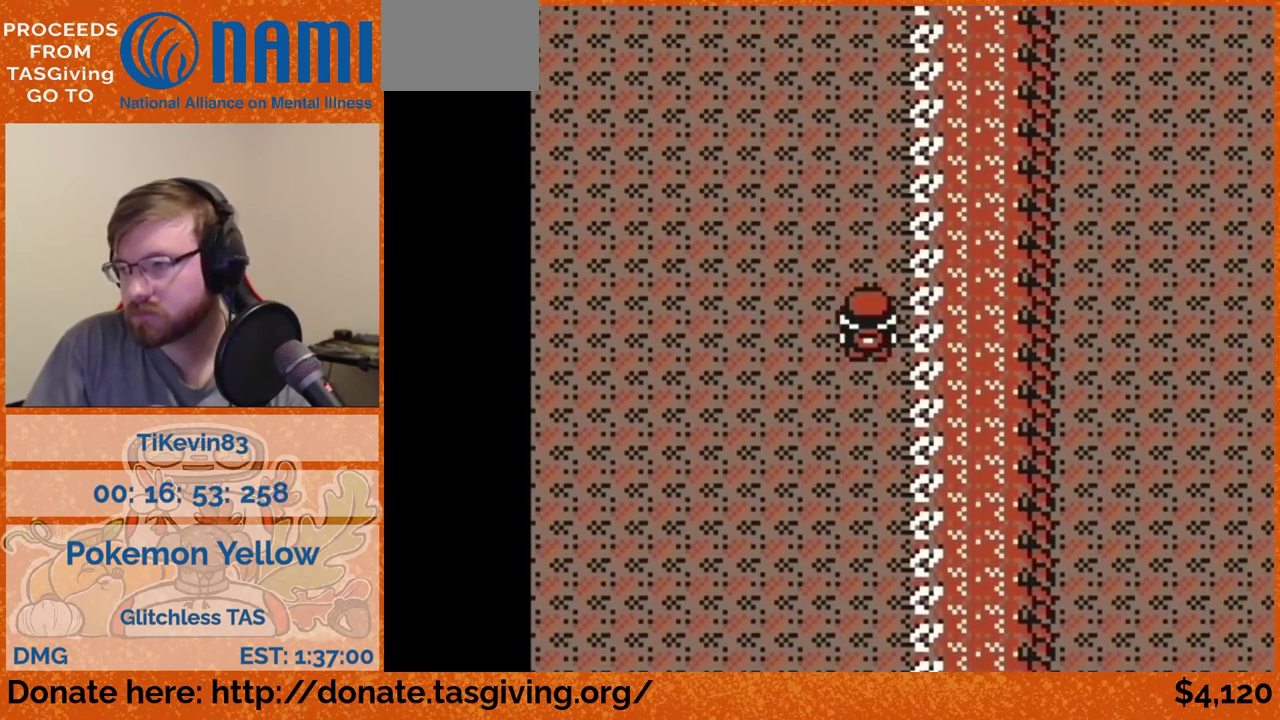
{"buttons": ["DPAD_UP"]}
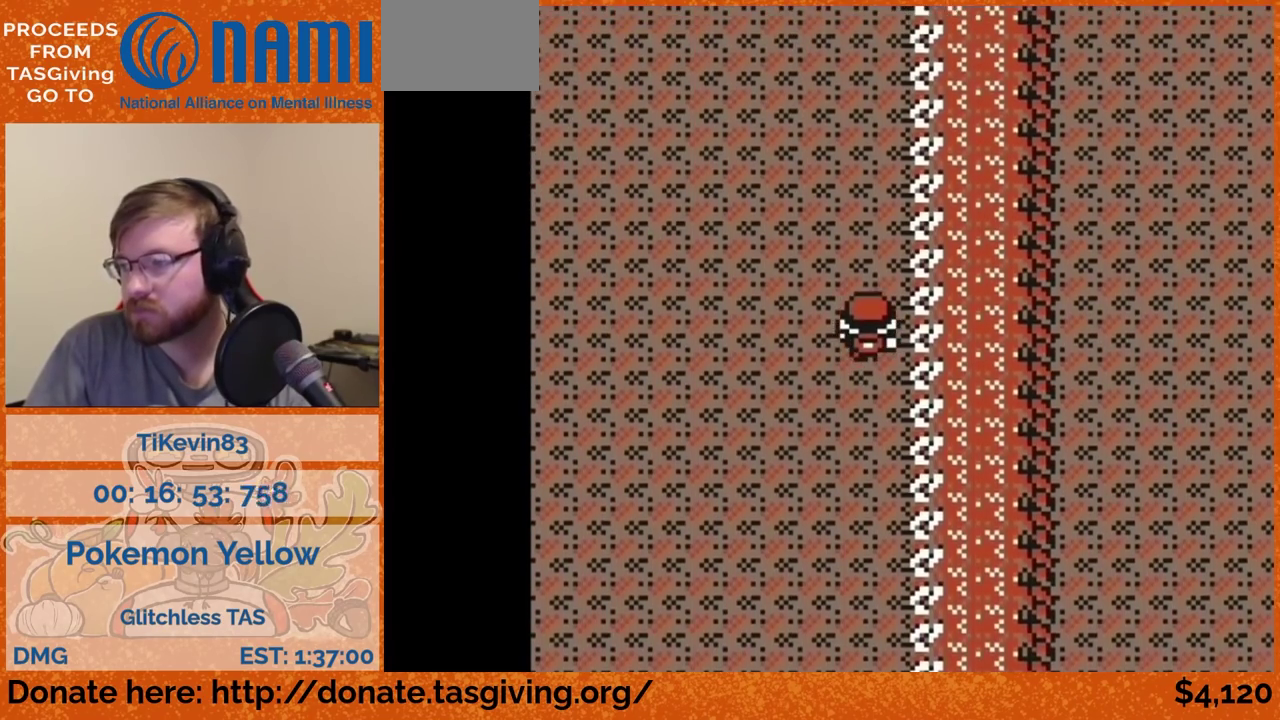
{"buttons": ["DPAD_UP"]}
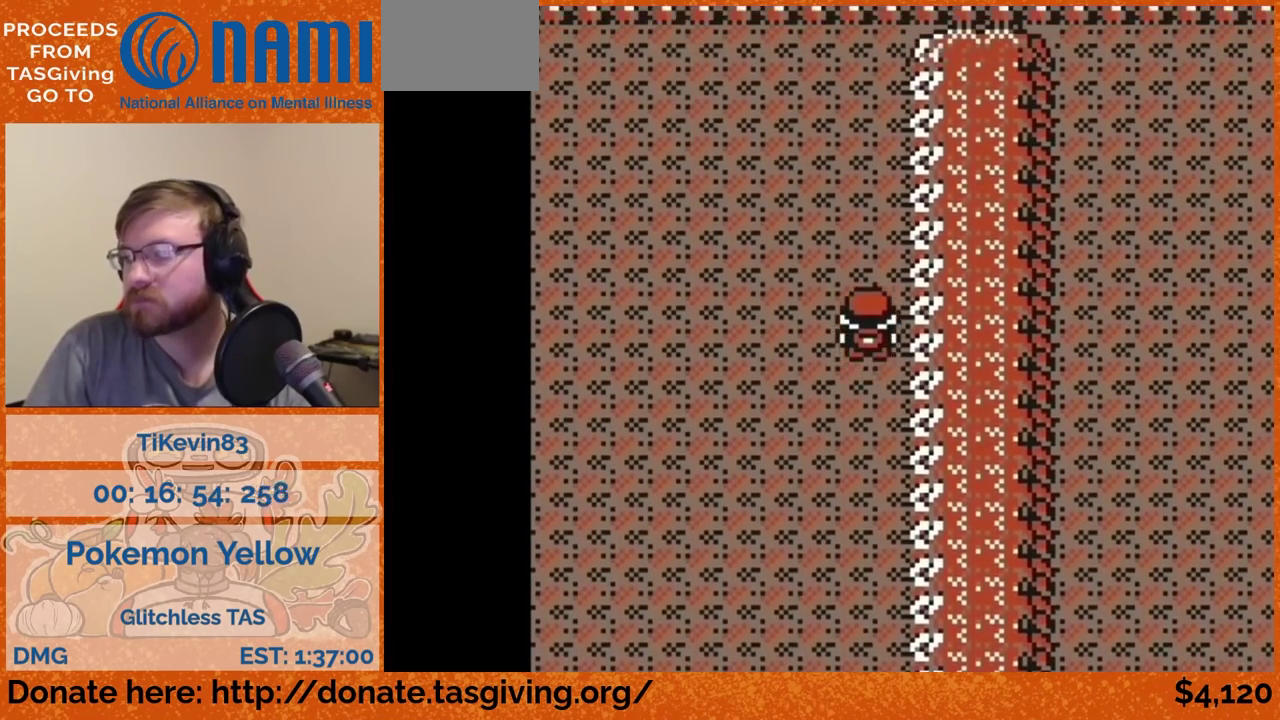
{"buttons": ["DPAD_UP"]}
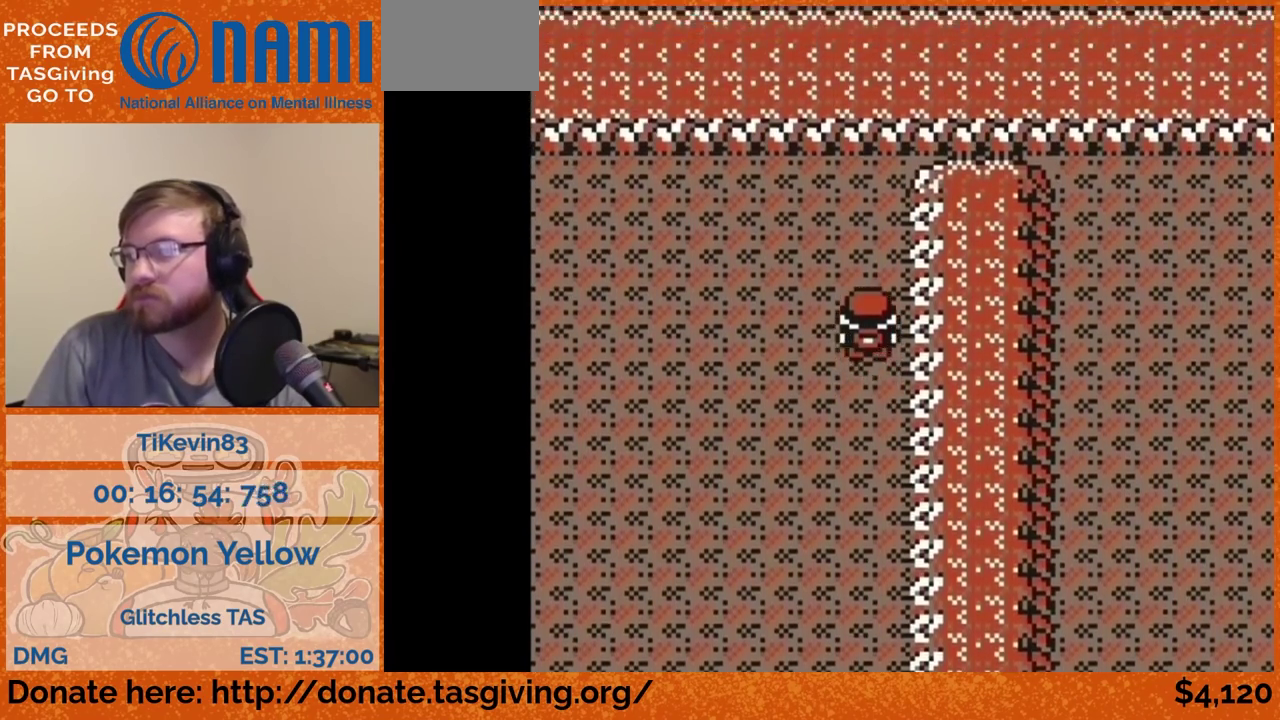
{"buttons": ["DPAD_LEFT"], "events": [[333, "DPAD_LEFT", "down"], [333, "DPAD_UP", "up"]]}
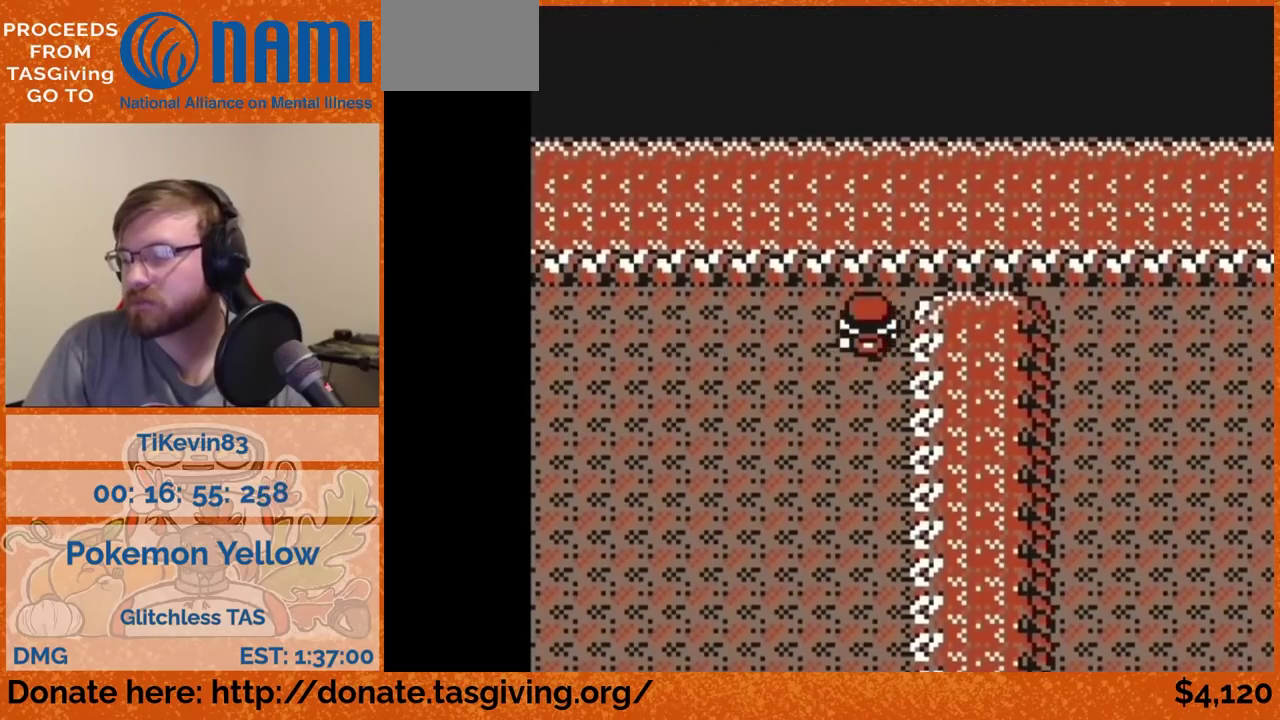
{"buttons": ["DPAD_LEFT"]}
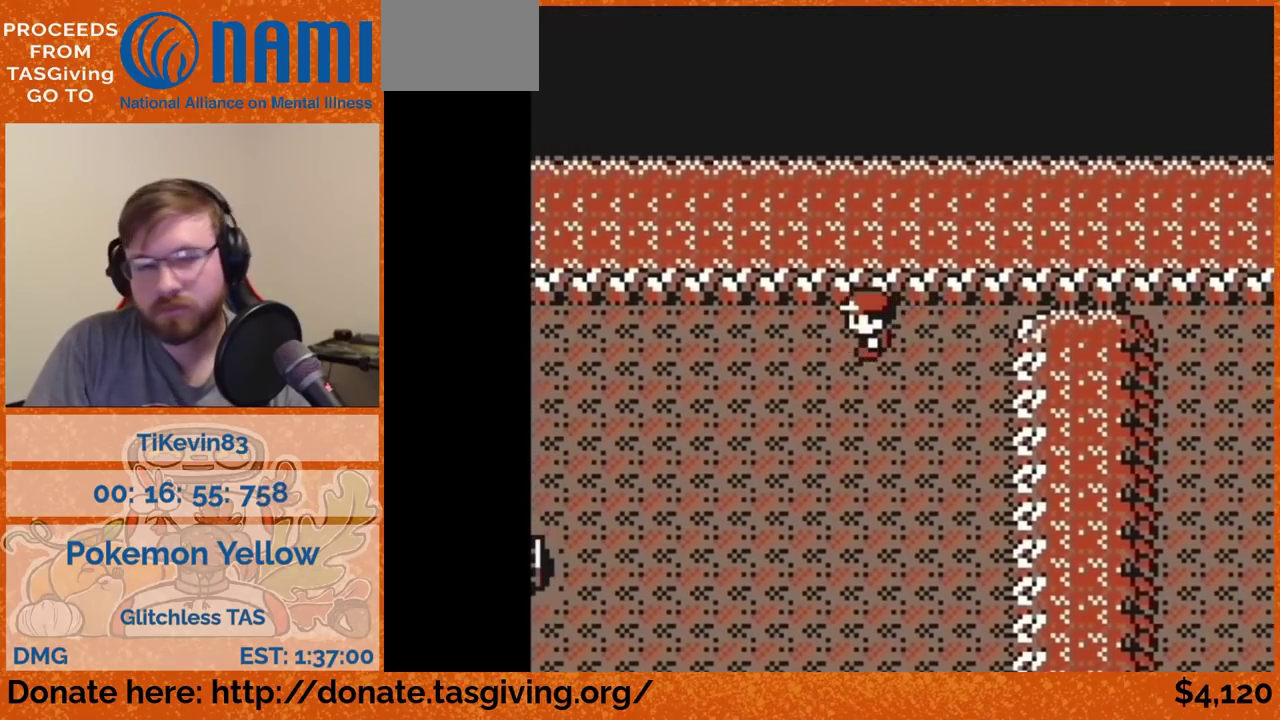
{"buttons": ["DPAD_LEFT"]}